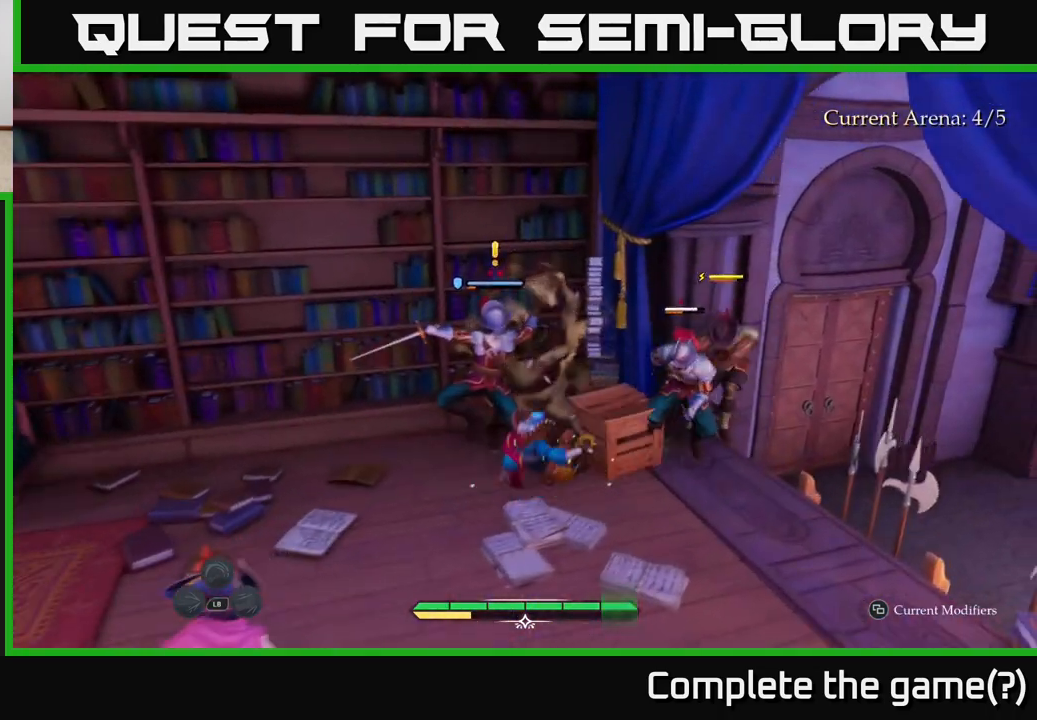
Gameplay with a controller (Xbox layout); each line is a JSON object with the inputs held at the frame after it. "events" lists button and stick changes between this image and that frame as [ms after this image, input, new state], when the widget could be followed in between.
{"buttons": [], "left_stick": "down-left", "right_stick": "center", "events": [[83, "X", "up"], [167, "X", "down"], [250, "X", "up"], [333, "X", "down"], [450, "X", "up"]]}
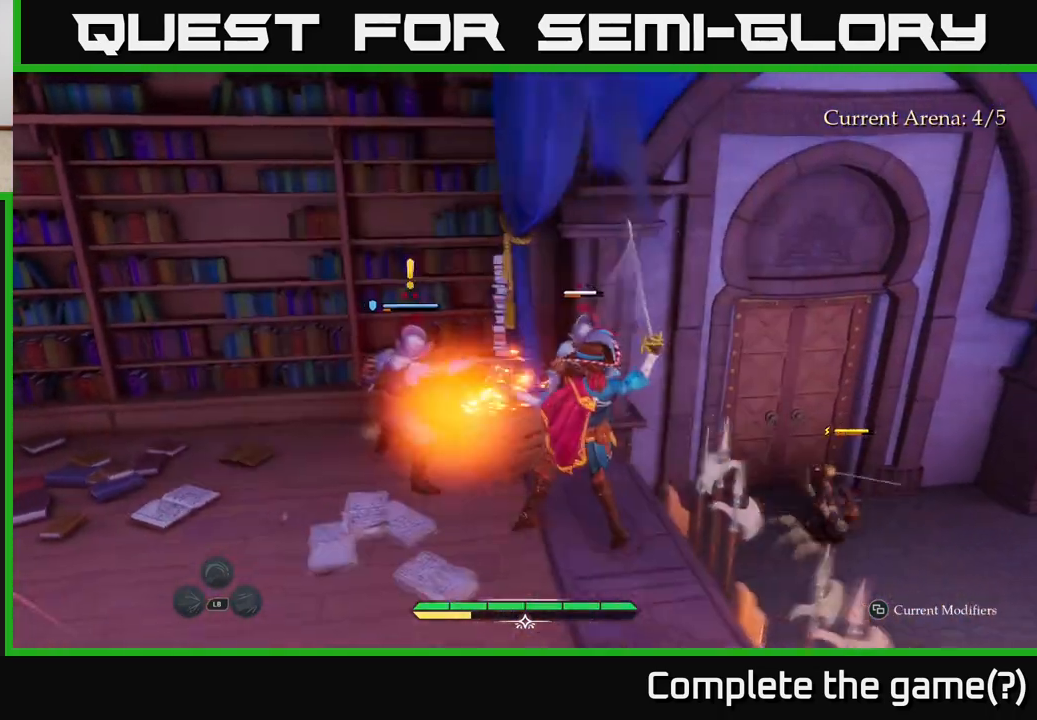
{"buttons": ["X"], "left_stick": "left", "right_stick": "center", "events": [[33, "X", "down"], [117, "X", "up"], [200, "X", "down"], [200, "left_stick", "left"], [300, "X", "up"], [433, "X", "down"]]}
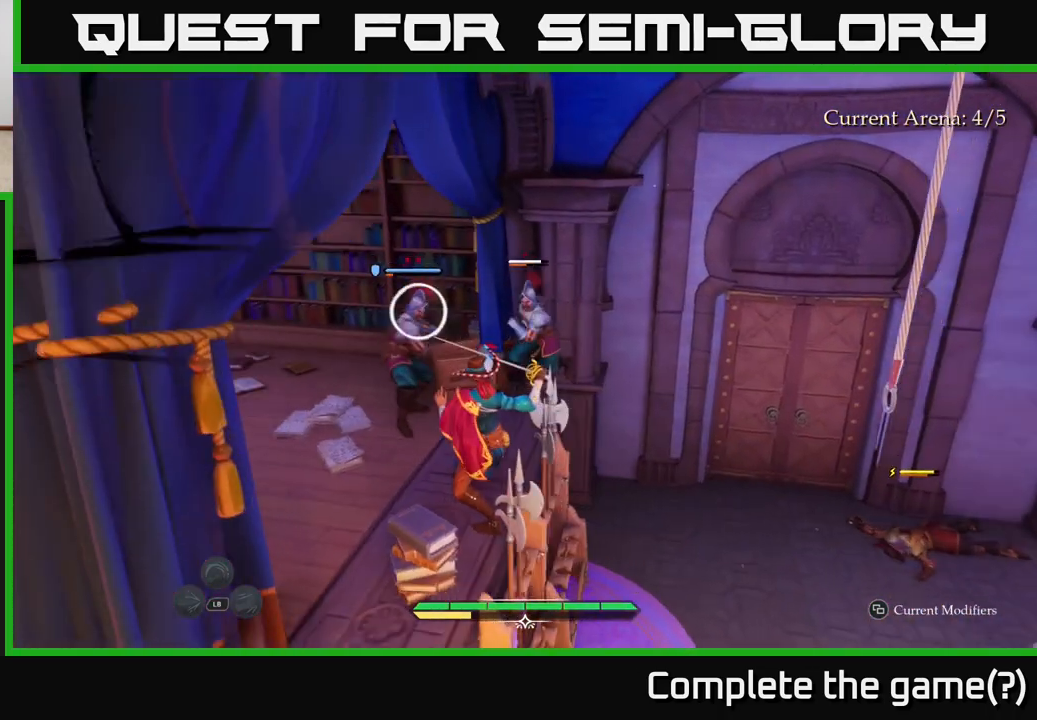
{"buttons": [], "left_stick": "up-left", "right_stick": "center", "events": [[17, "X", "up"], [200, "B", "down"], [283, "B", "up"], [467, "left_stick", "up-left"]]}
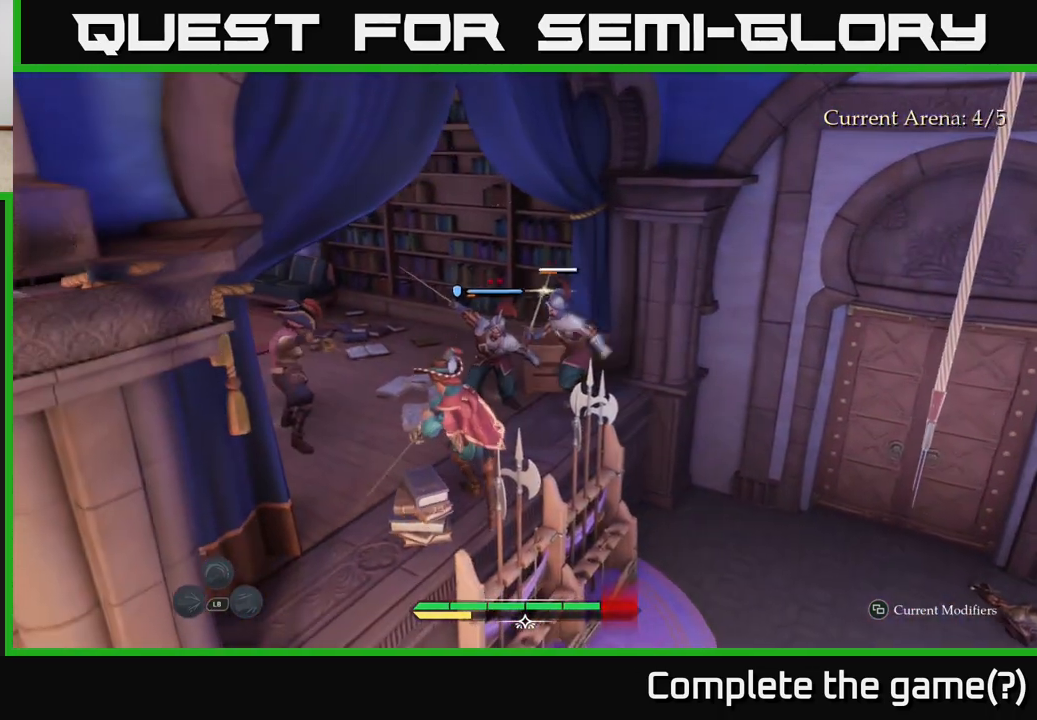
{"buttons": ["X"], "left_stick": "up", "right_stick": "center", "events": [[100, "B", "down"], [200, "B", "up"], [200, "left_stick", "up"], [333, "X", "down"], [417, "X", "up"], [500, "X", "down"]]}
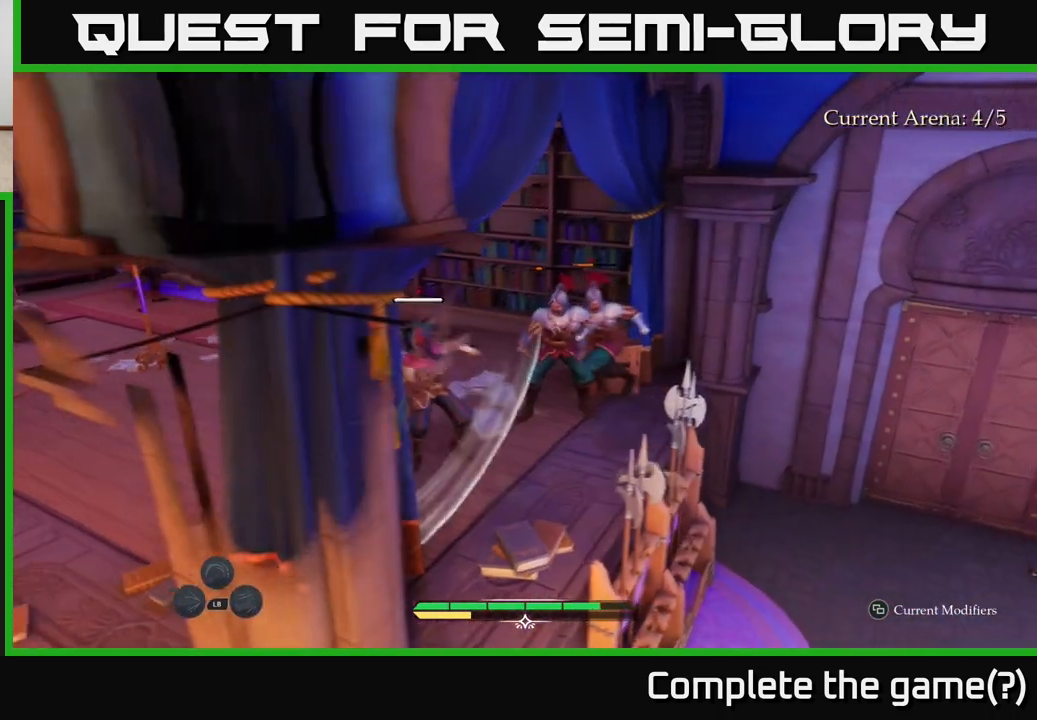
{"buttons": [], "left_stick": "up-right", "right_stick": "center", "events": [[100, "X", "up"], [167, "X", "down"], [183, "left_stick", "up-right"], [283, "X", "up"], [350, "X", "down"], [467, "X", "up"]]}
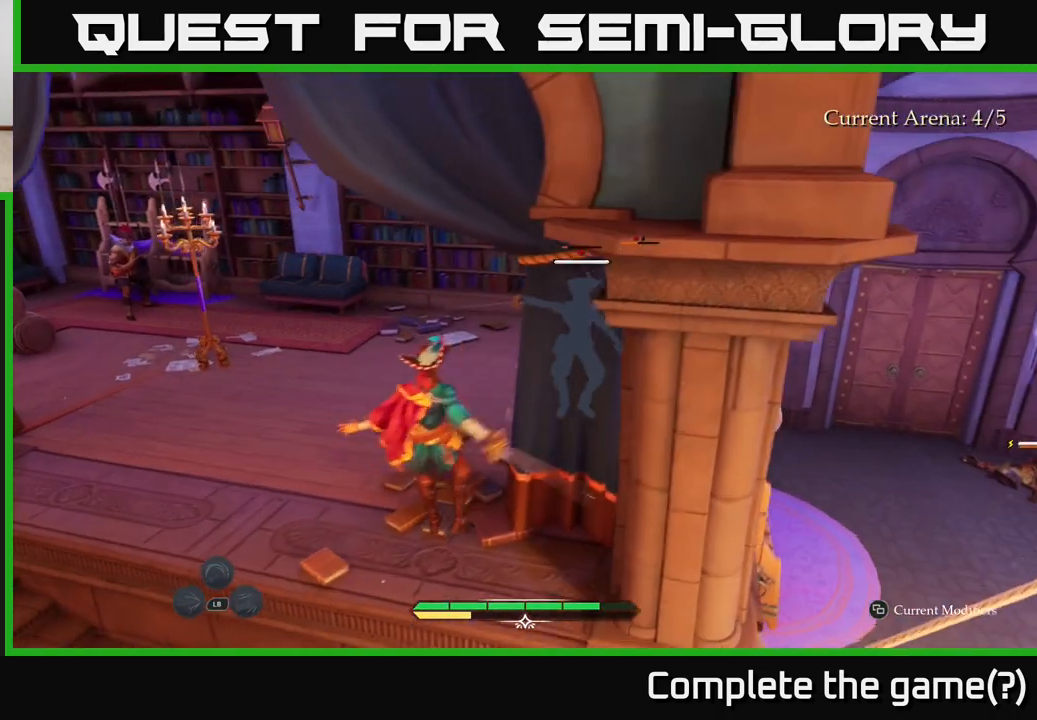
{"buttons": [], "left_stick": "up", "right_stick": "center", "events": [[83, "X", "down"], [150, "X", "up"], [183, "left_stick", "up"], [217, "X", "down"], [333, "X", "up"], [417, "X", "down"], [483, "X", "up"]]}
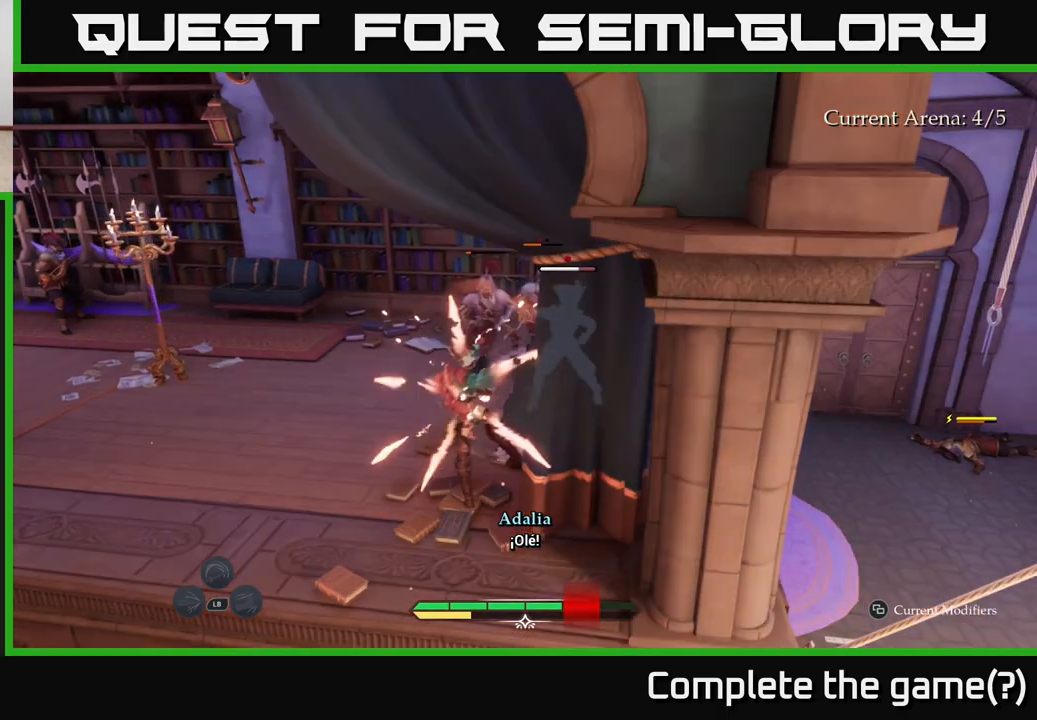
{"buttons": [], "left_stick": "up", "right_stick": "center", "events": [[100, "B", "down"], [183, "B", "up"], [367, "X", "down"], [467, "X", "up"]]}
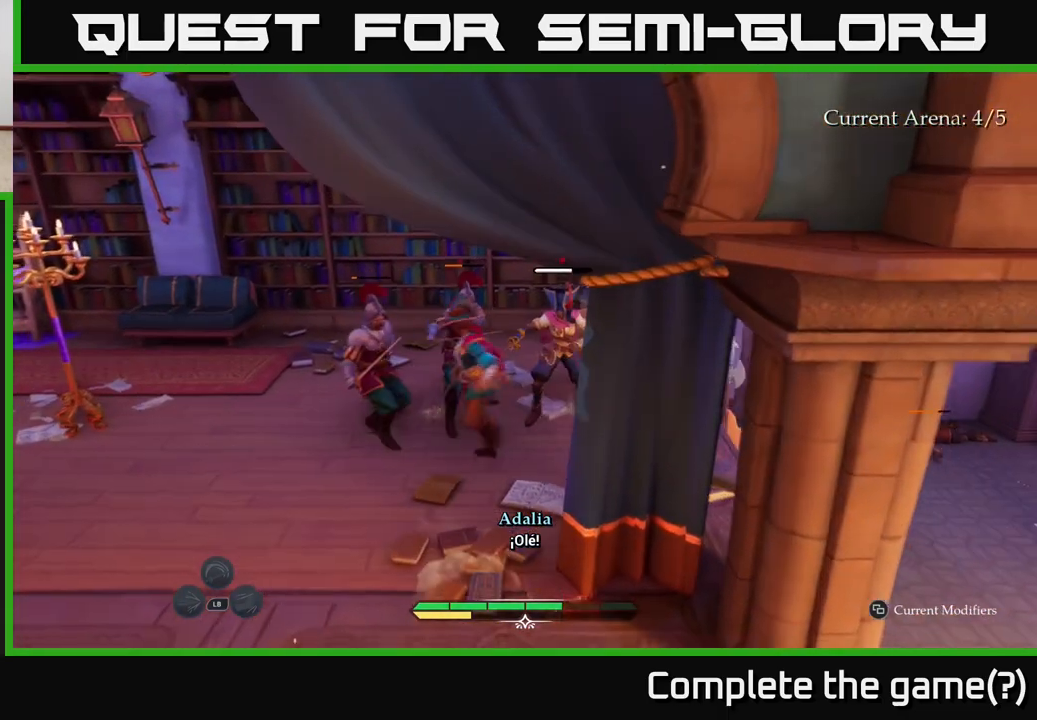
{"buttons": [], "left_stick": "up-right", "right_stick": "center", "events": [[17, "left_stick", "up-right"], [67, "X", "down"], [150, "X", "up"], [233, "X", "down"], [317, "X", "up"], [433, "X", "down"], [483, "X", "up"]]}
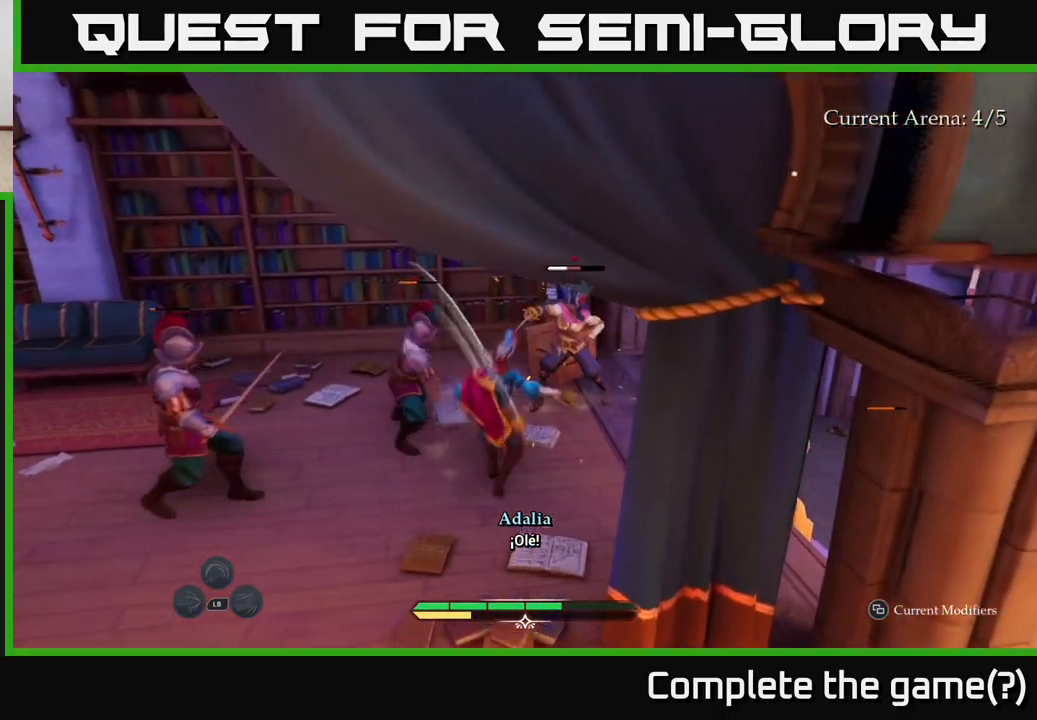
{"buttons": [], "left_stick": "left", "right_stick": "center", "events": [[83, "B", "down"], [150, "left_stick", "up-left"], [167, "B", "up"], [367, "left_stick", "center"], [500, "left_stick", "left"]]}
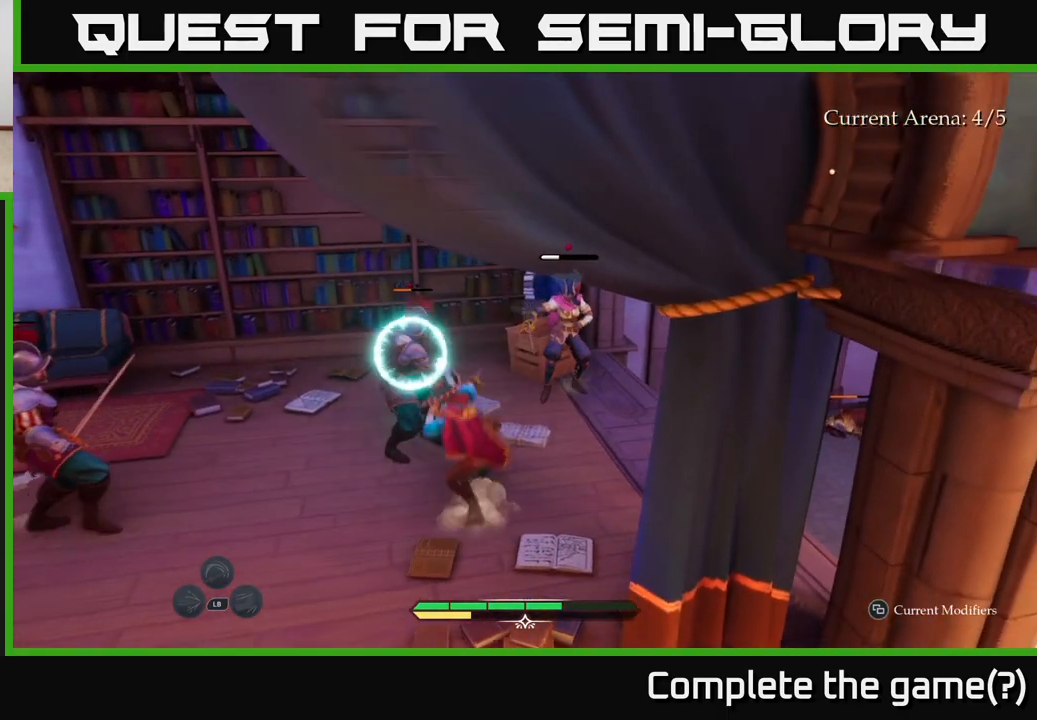
{"buttons": ["X"], "left_stick": "up-right", "right_stick": "center", "events": [[17, "B", "down"], [133, "B", "up"], [133, "left_stick", "up-left"], [167, "B", "down"], [250, "B", "up"], [483, "X", "down"], [483, "left_stick", "up-right"]]}
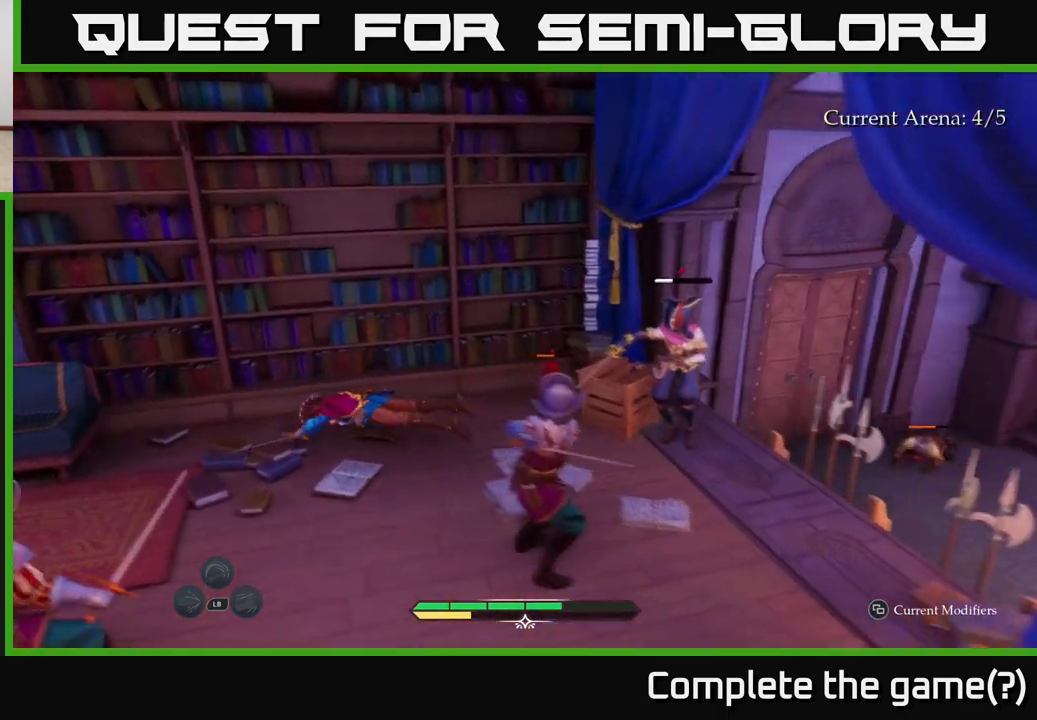
{"buttons": [], "left_stick": "right", "right_stick": "center", "events": [[67, "X", "up"], [67, "left_stick", "down-right"], [167, "left_stick", "right"], [200, "X", "down"], [267, "X", "up"], [350, "X", "down"], [450, "X", "up"]]}
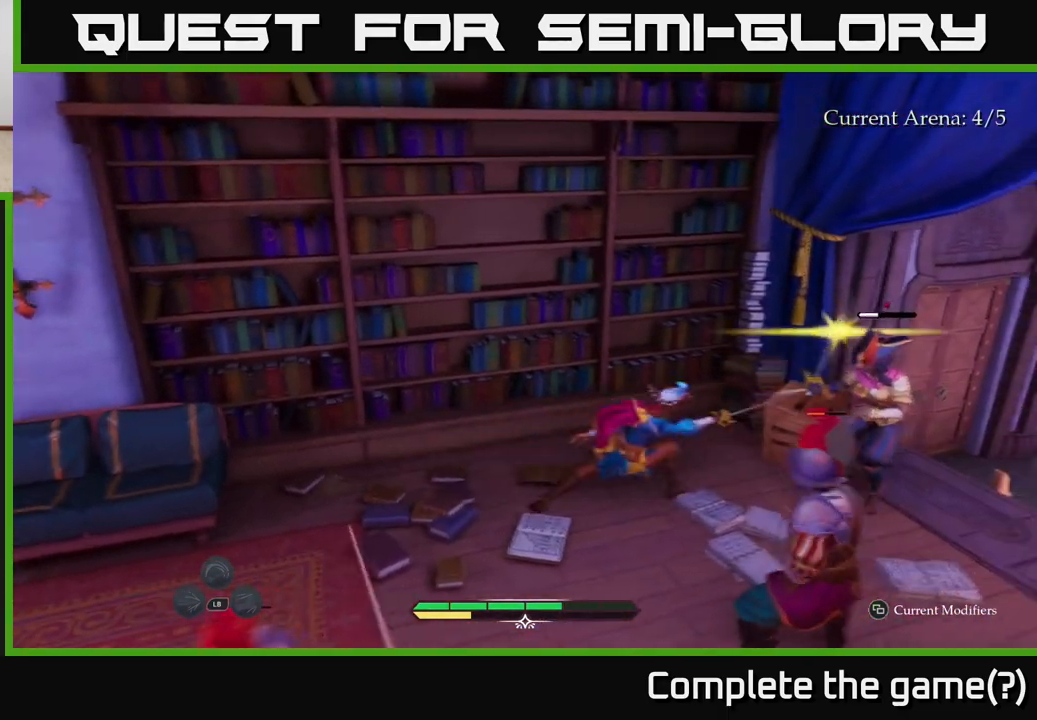
{"buttons": ["X"], "left_stick": "right", "right_stick": "center", "events": [[50, "X", "down"], [133, "X", "up"], [233, "X", "down"], [333, "X", "up"], [417, "X", "down"]]}
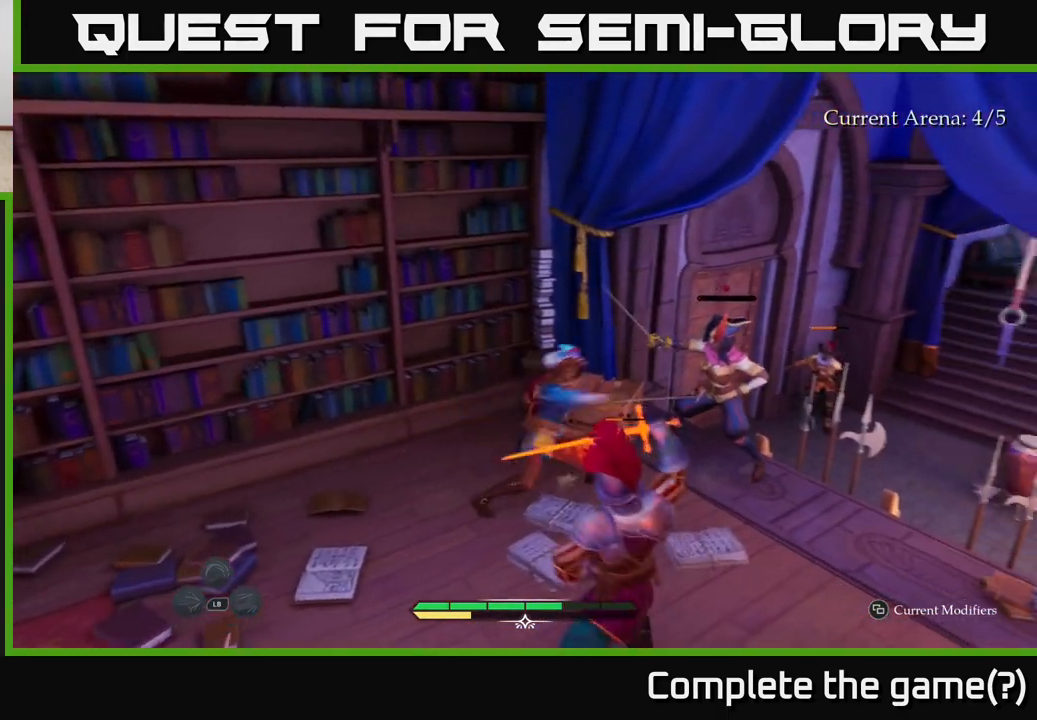
{"buttons": [], "left_stick": "right", "right_stick": "center", "events": [[33, "X", "up"], [117, "X", "down"], [200, "X", "up"], [250, "X", "down"], [367, "X", "up"]]}
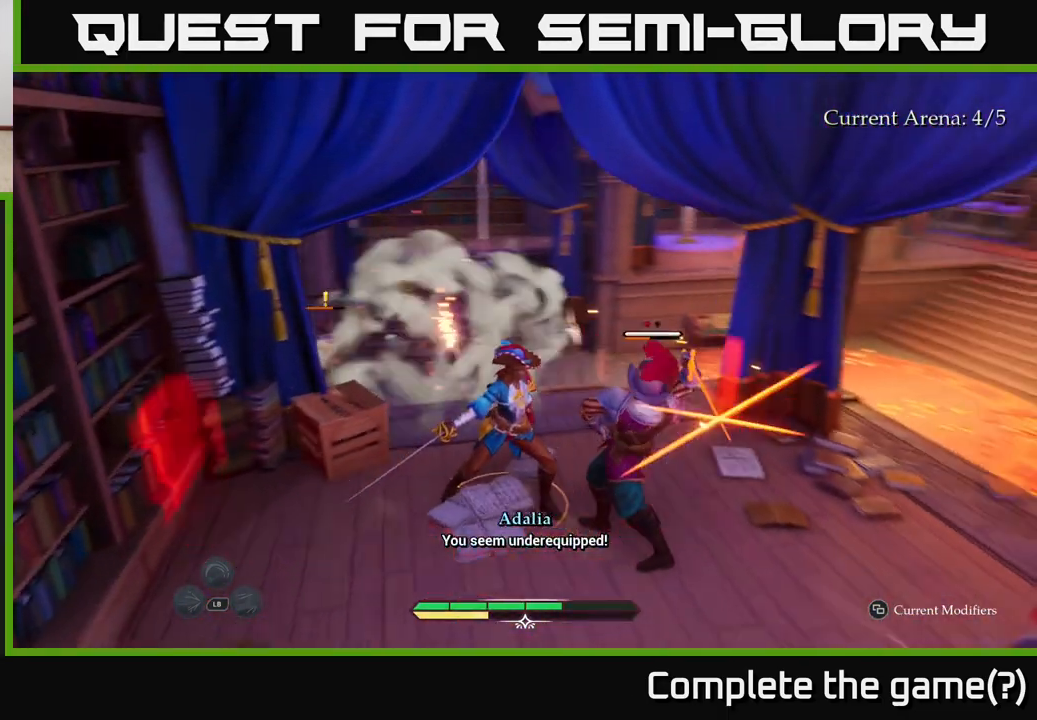
{"buttons": [], "left_stick": "right", "right_stick": "center", "events": [[33, "B", "down"], [117, "B", "up"], [117, "left_stick", "down-right"], [183, "B", "down"], [267, "B", "up"], [333, "B", "down"], [450, "B", "up"], [500, "left_stick", "right"]]}
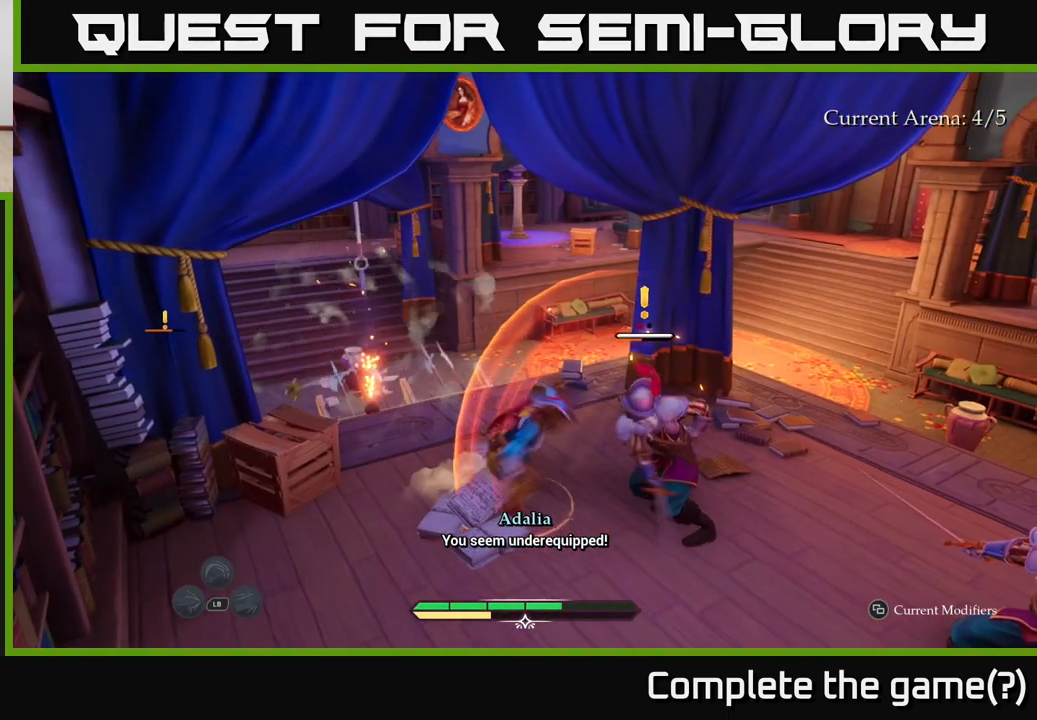
{"buttons": [], "left_stick": "up", "right_stick": "center", "events": [[300, "X", "down"], [383, "X", "up"], [483, "left_stick", "up"]]}
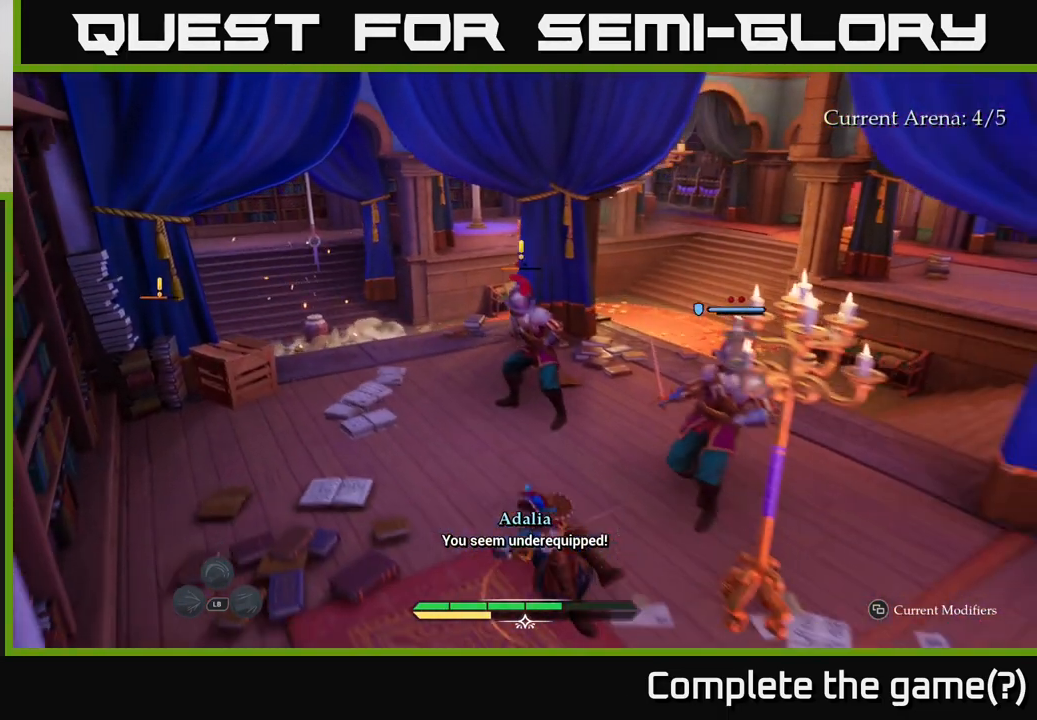
{"buttons": [], "left_stick": "up", "right_stick": "center", "events": [[83, "X", "down"], [117, "X", "up"], [200, "X", "down"], [300, "X", "up"], [400, "X", "down"], [483, "X", "up"]]}
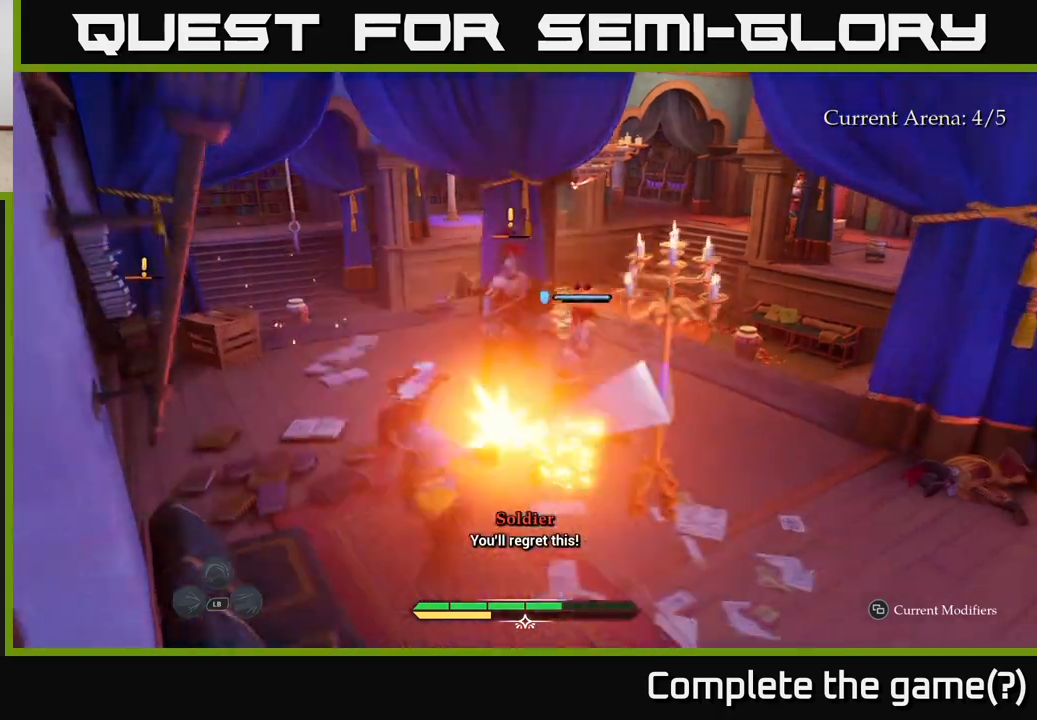
{"buttons": ["B"], "left_stick": "up-right", "right_stick": "center", "events": [[83, "X", "down"], [183, "X", "up"], [200, "left_stick", "up-right"], [500, "B", "down"]]}
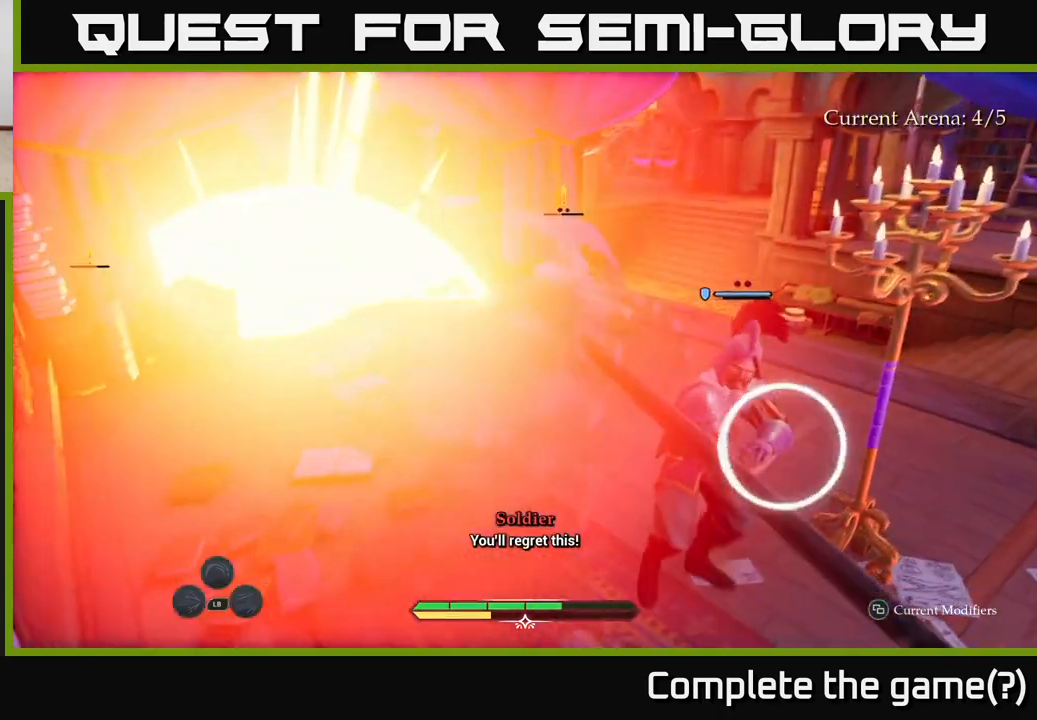
{"buttons": [], "left_stick": "center", "right_stick": "center", "events": [[117, "B", "up"], [167, "B", "down"], [217, "B", "up"], [417, "left_stick", "center"]]}
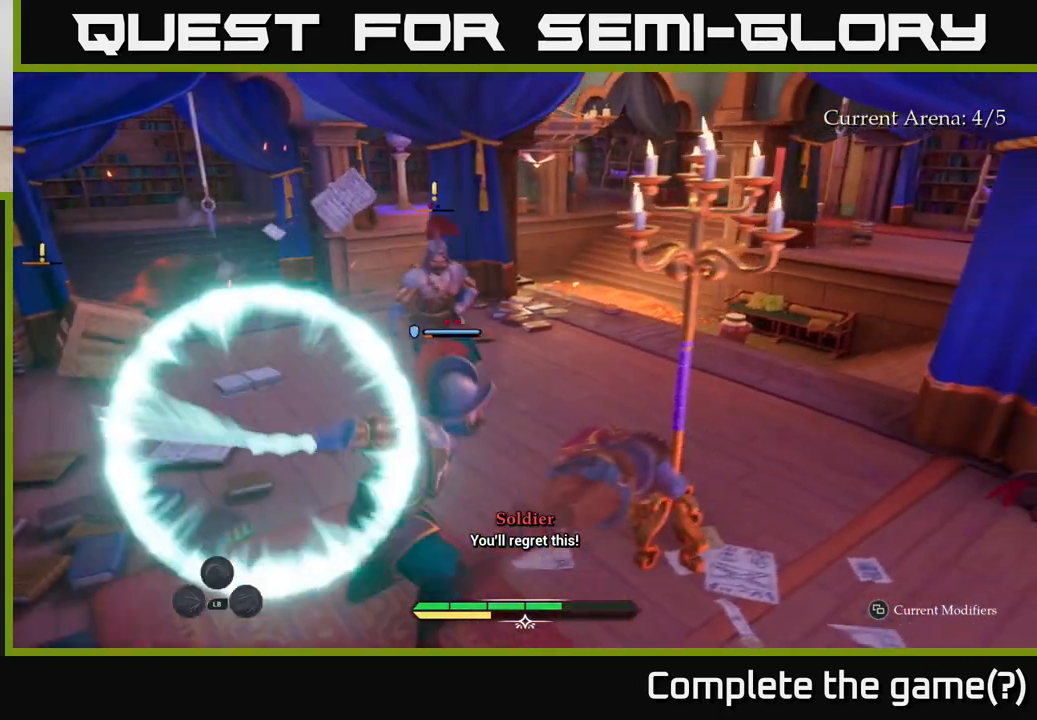
{"buttons": [], "left_stick": "up", "right_stick": "center", "events": [[133, "left_stick", "up-left"], [200, "X", "down"], [267, "X", "up"], [450, "left_stick", "up"], [467, "X", "down"], [500, "X", "up"]]}
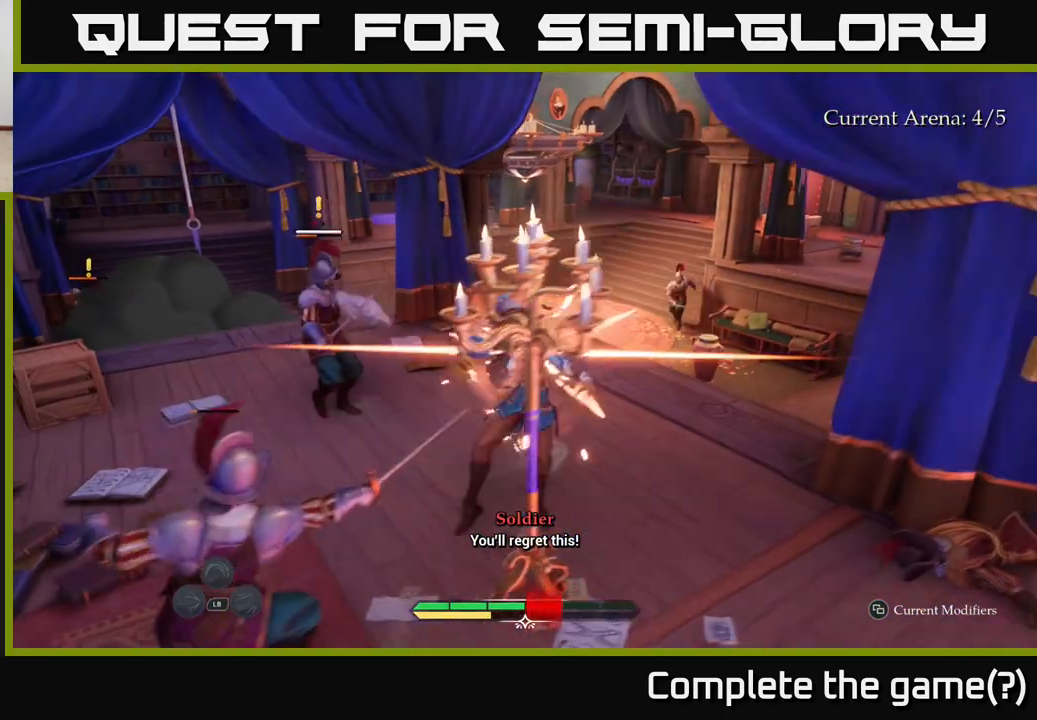
{"buttons": [], "left_stick": "down-left", "right_stick": "center", "events": [[117, "left_stick", "up-left"], [333, "left_stick", "down-left"], [417, "R2", "down"], [500, "R2", "up"]]}
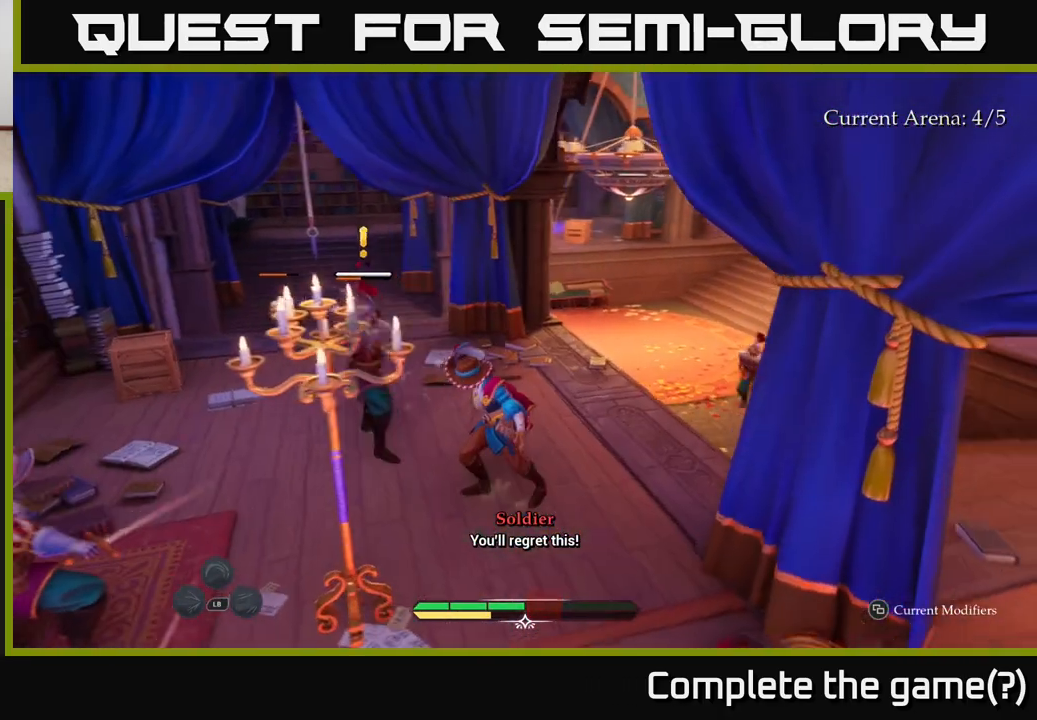
{"buttons": [], "left_stick": "down-left", "right_stick": "center", "events": [[67, "R2", "down"], [167, "R2", "up"], [233, "R2", "down"], [300, "R2", "up"], [400, "R2", "down"], [433, "R2", "up"]]}
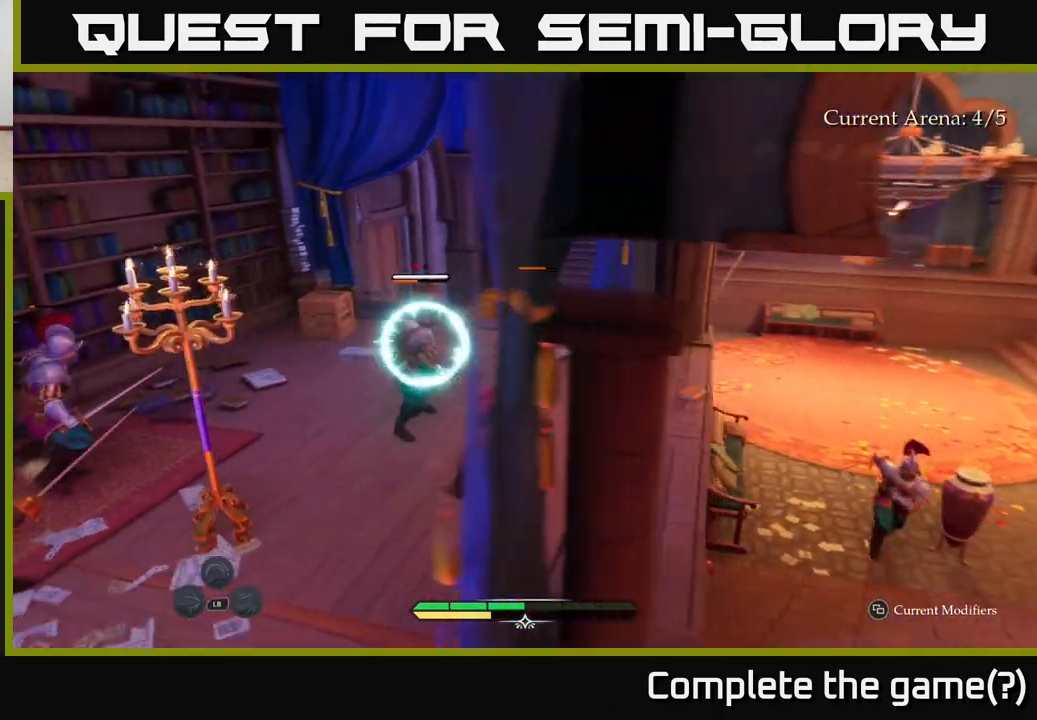
{"buttons": [], "left_stick": "up-left", "right_stick": "center", "events": [[33, "R2", "down"], [50, "left_stick", "left"], [133, "R2", "up"], [217, "R2", "down"], [283, "R2", "up"], [367, "R2", "down"], [367, "left_stick", "up-left"], [467, "R2", "up"]]}
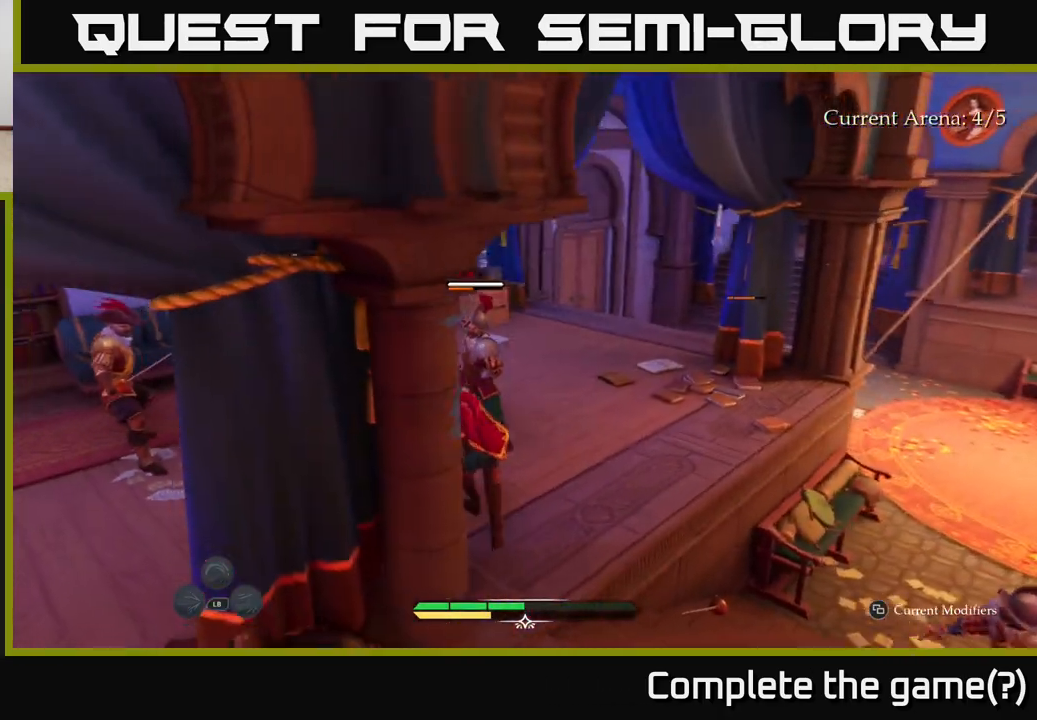
{"buttons": [], "left_stick": "up-left", "right_stick": "center", "events": [[33, "R2", "down"], [133, "R2", "up"], [217, "R2", "down"], [300, "R2", "up"], [383, "R2", "down"], [467, "R2", "up"]]}
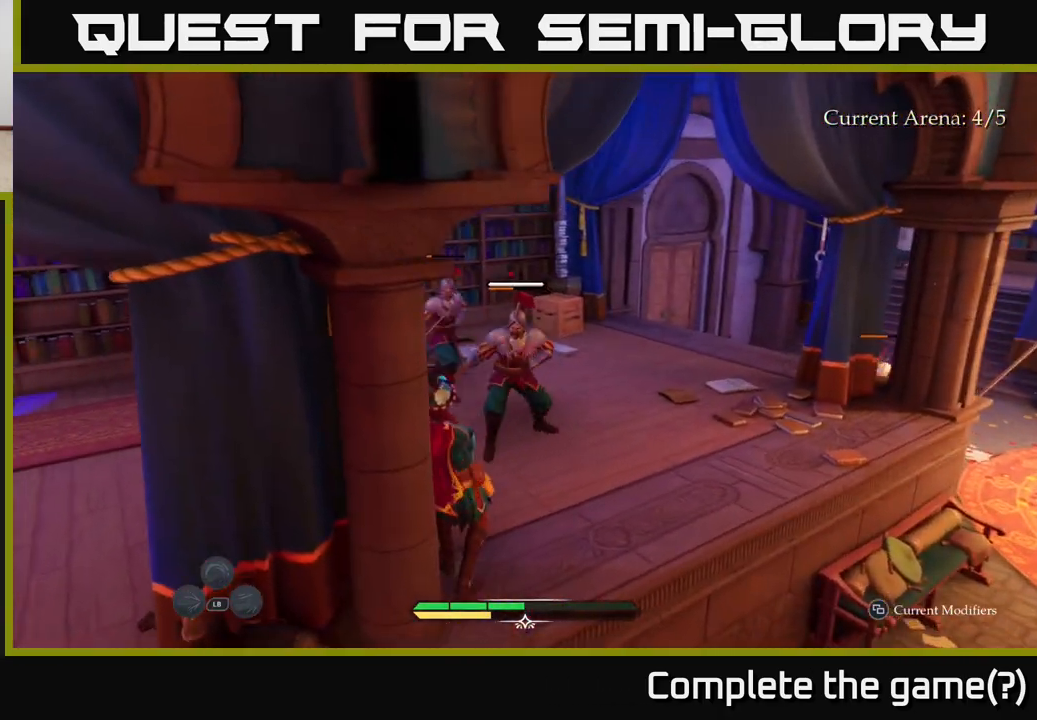
{"buttons": [], "left_stick": "up-left", "right_stick": "center", "events": [[50, "R2", "down"], [150, "R2", "up"], [217, "R2", "down"], [300, "R2", "up"]]}
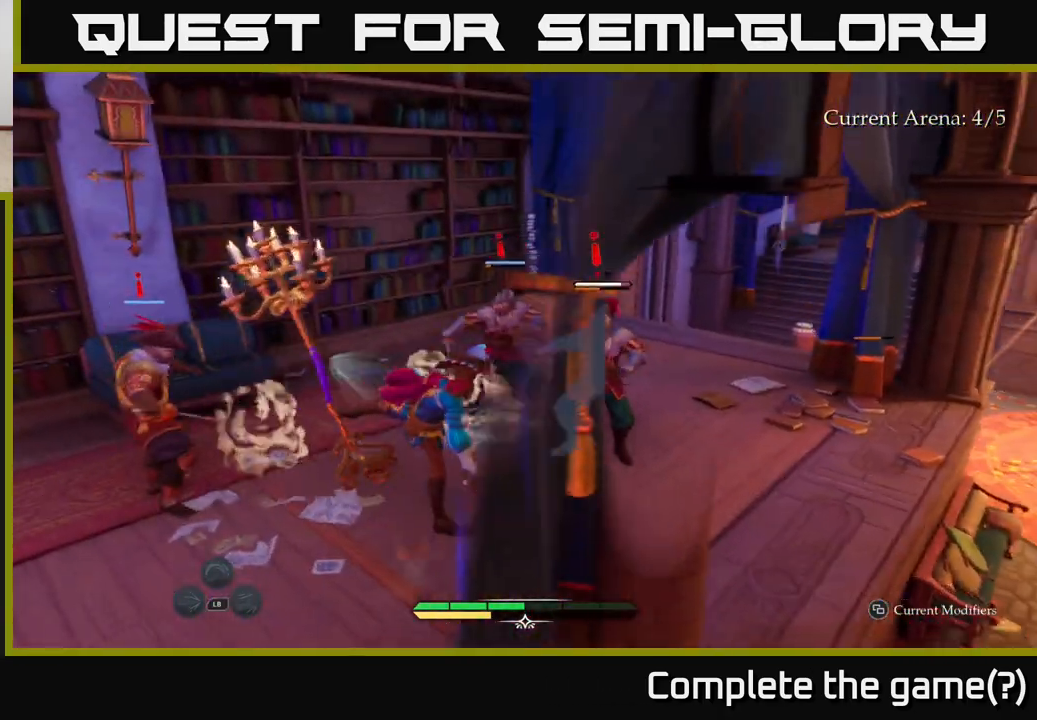
{"buttons": [], "left_stick": "up-right", "right_stick": "center", "events": [[50, "left_stick", "center"], [167, "left_stick", "left"], [300, "left_stick", "up-right"], [350, "X", "down"], [433, "X", "up"]]}
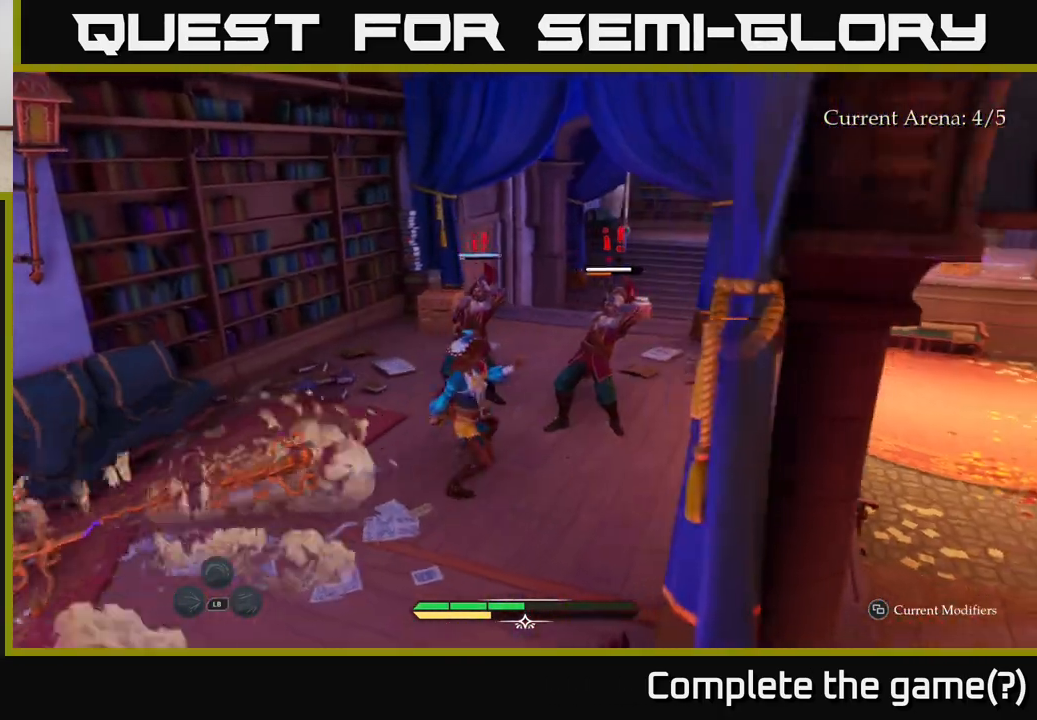
{"buttons": ["X"], "left_stick": "up-right", "right_stick": "center", "events": [[33, "left_stick", "up-left"], [100, "X", "down"], [150, "left_stick", "up"], [183, "X", "up"], [267, "X", "down"], [317, "left_stick", "up-right"], [333, "X", "up"], [450, "X", "down"]]}
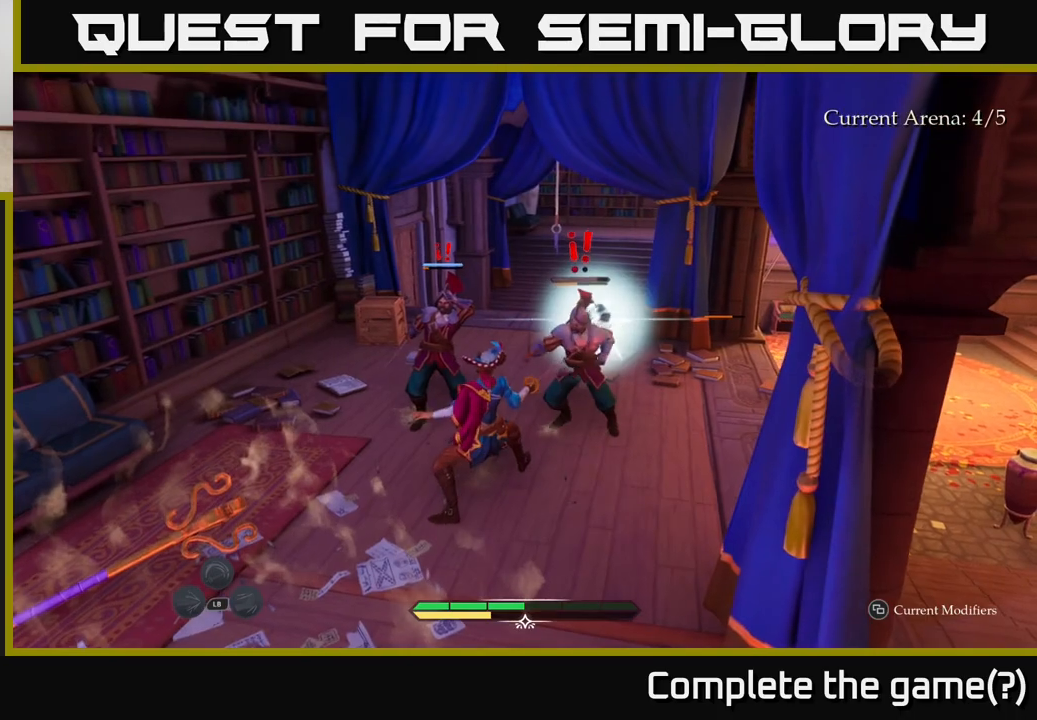
{"buttons": [], "left_stick": "up-right", "right_stick": "center", "events": [[17, "X", "up"], [133, "X", "down"], [233, "X", "up"], [333, "X", "down"], [433, "X", "up"]]}